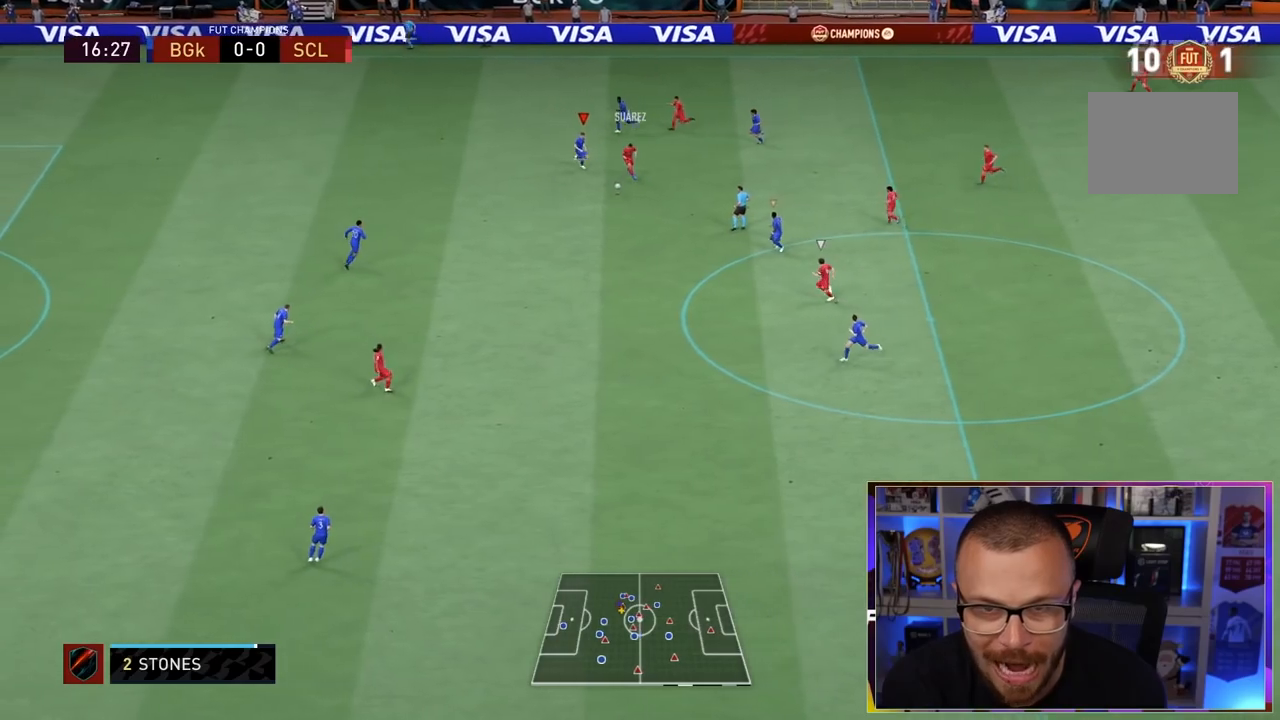
Gameplay with a controller (PlayStation layout); each line is a JSON object with the inputs held at the frame after it (dt_ms = milliseconds from this image to that frame). "events" lists button and stick changes between this image and that frame as [ms after this image, input, new state], when the widget could be followed in between. Not read: L3 R3.
{"dt_ms": 500, "buttons": ["R1", "R2"], "left_stick": "down-left", "right_stick": "down-right", "events": [[67, "R1", "down"], [400, "left_stick", "down-left"], [433, "right_stick", "down-right"]]}
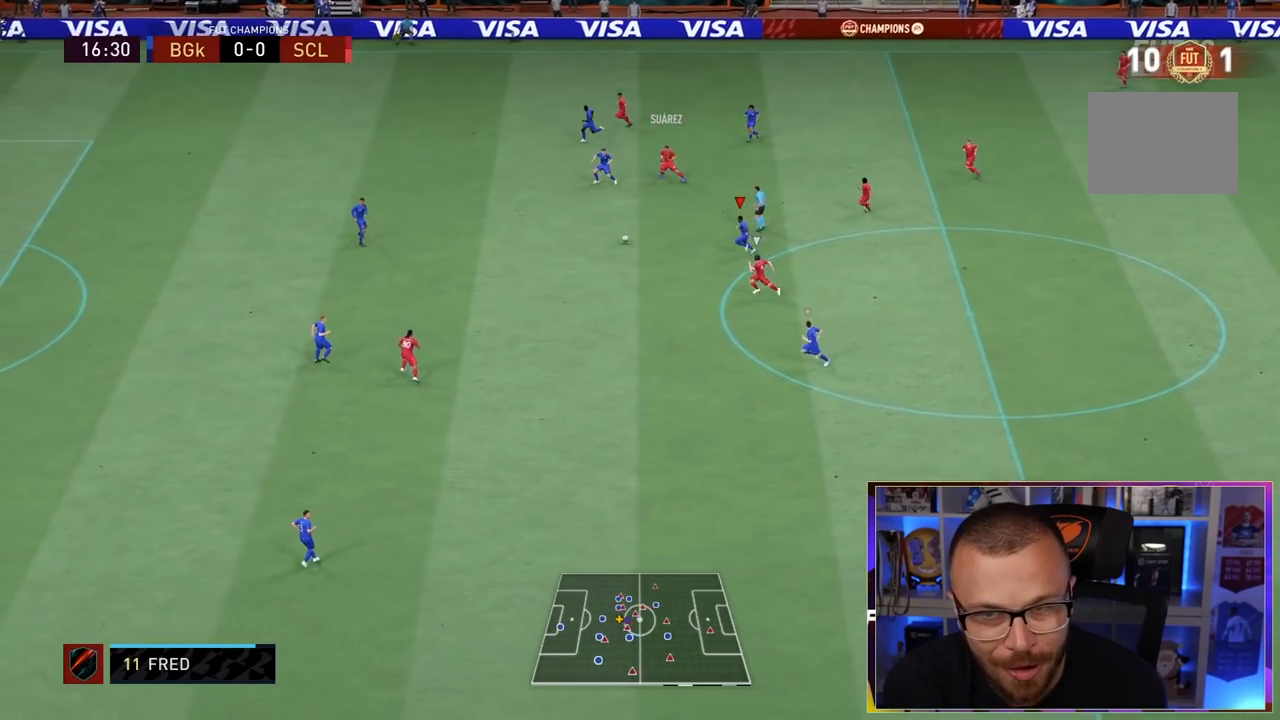
{"dt_ms": 500, "buttons": ["R1"], "left_stick": "down-left", "right_stick": "center", "events": [[50, "right_stick", "center"], [267, "R2", "up"]]}
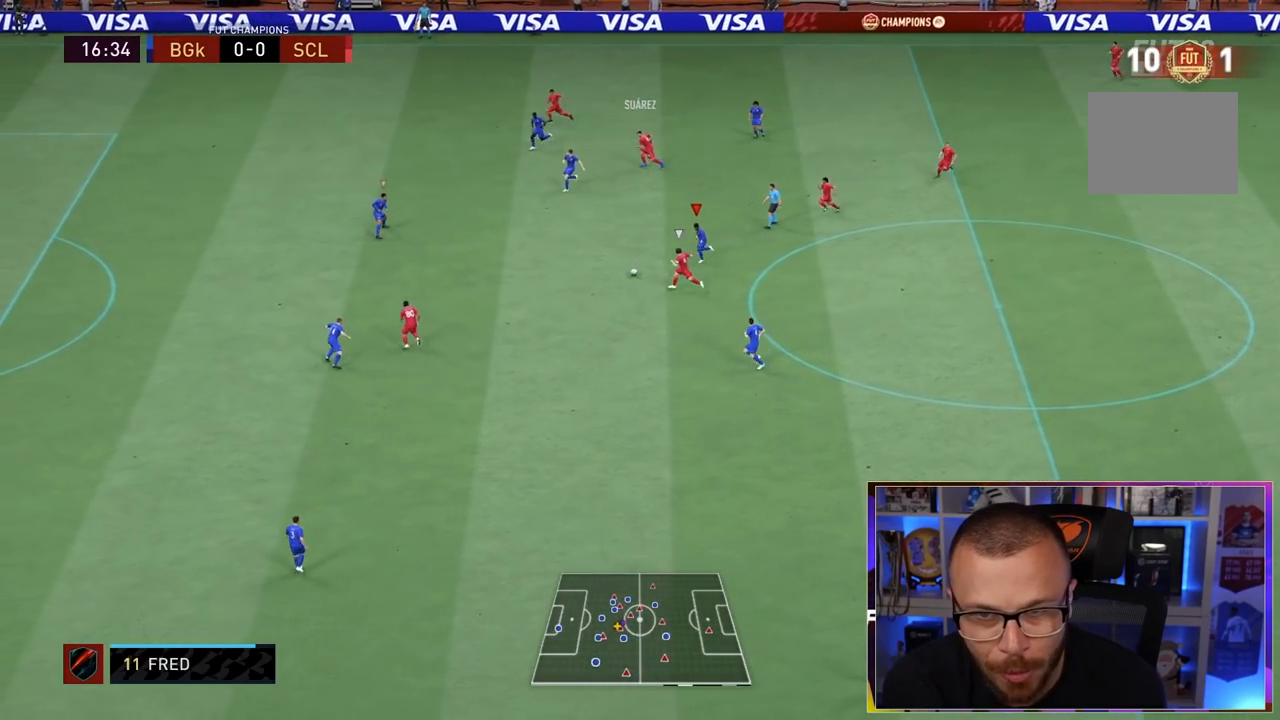
{"dt_ms": 500, "buttons": ["R1"], "left_stick": "left", "right_stick": "center", "events": [[267, "left_stick", "left"]]}
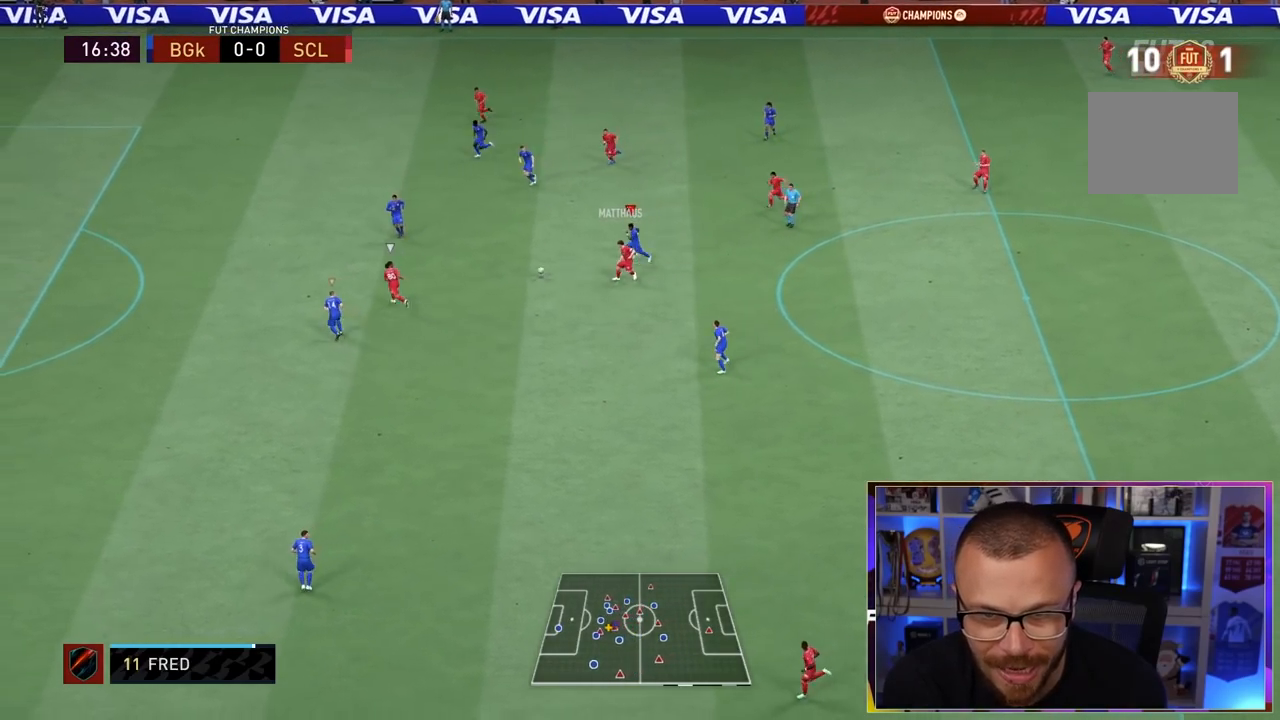
{"dt_ms": 500, "buttons": ["R1"], "left_stick": "left", "right_stick": "center", "events": [[367, "right_stick", "down-left"], [450, "right_stick", "center"]]}
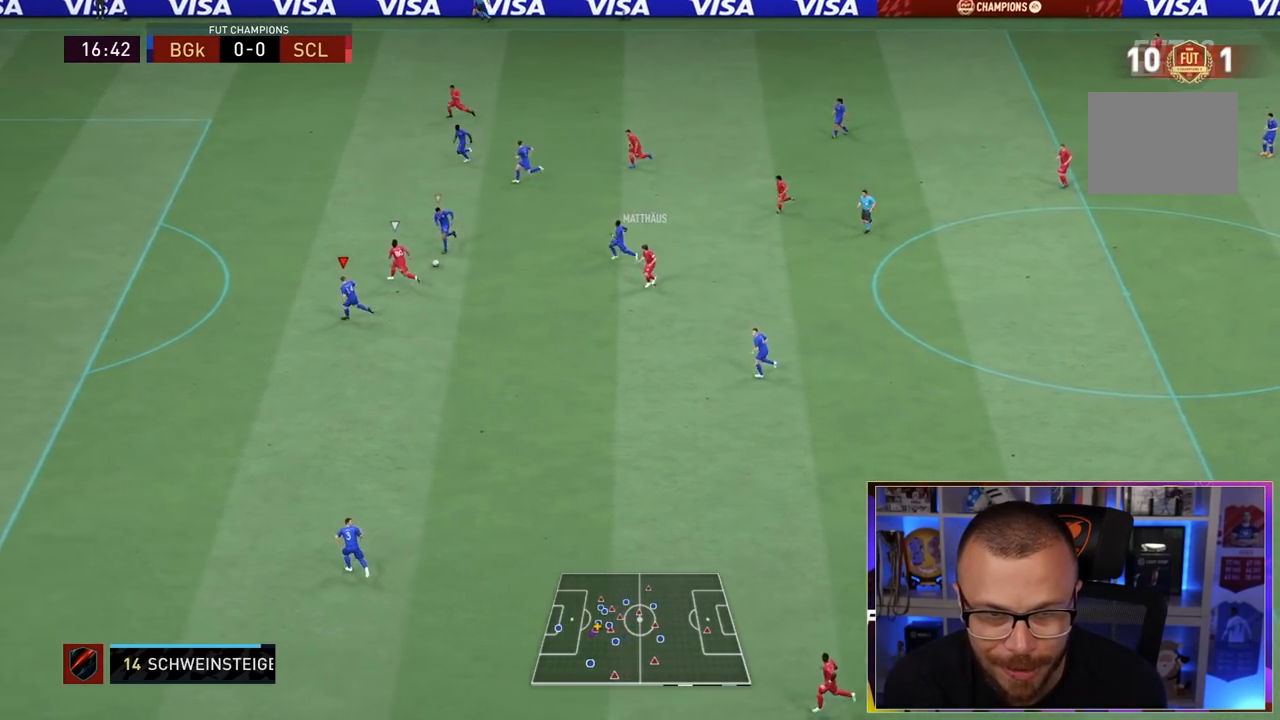
{"dt_ms": 500, "buttons": ["TRIANGLE", "R1"], "left_stick": "up-left", "right_stick": "center", "events": [[50, "TRIANGLE", "down"], [150, "left_stick", "up-left"]]}
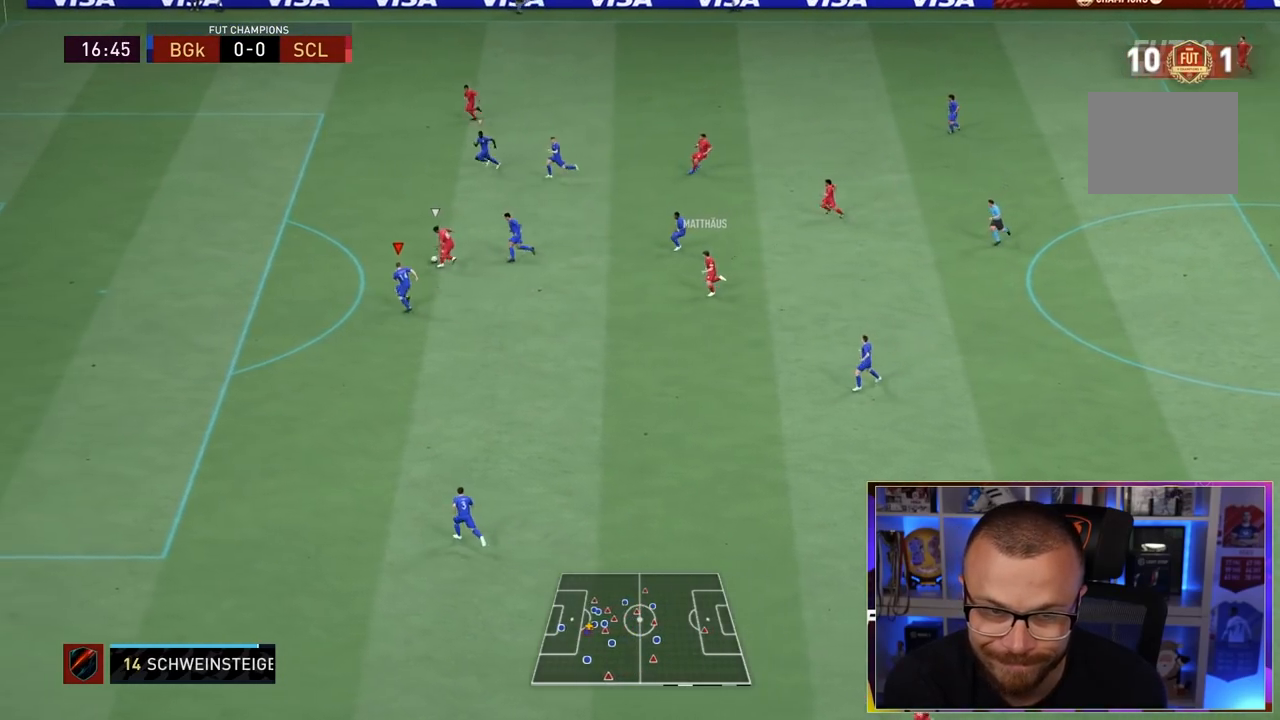
{"dt_ms": 500, "buttons": ["R1"], "left_stick": "up-left", "right_stick": "center", "events": [[217, "TRIANGLE", "up"]]}
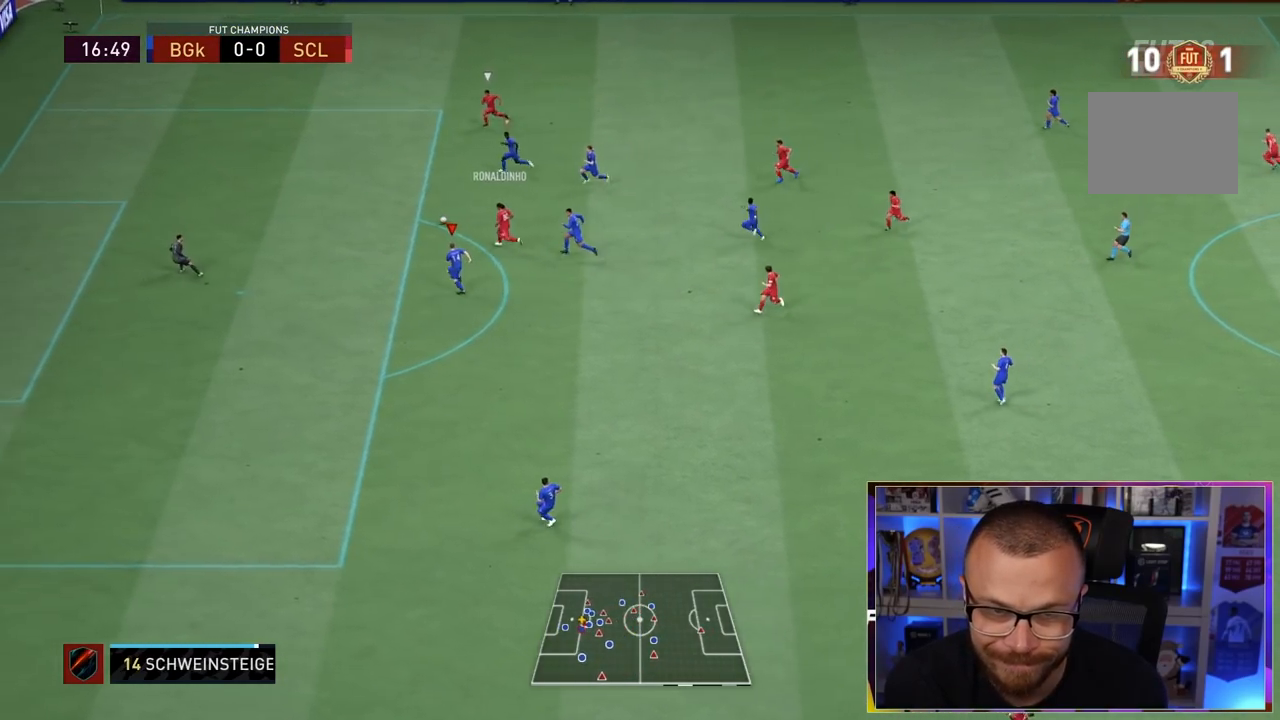
{"dt_ms": 500, "buttons": ["R1"], "left_stick": "left", "right_stick": "center", "events": [[300, "L1", "down"], [367, "left_stick", "left"], [467, "L1", "up"]]}
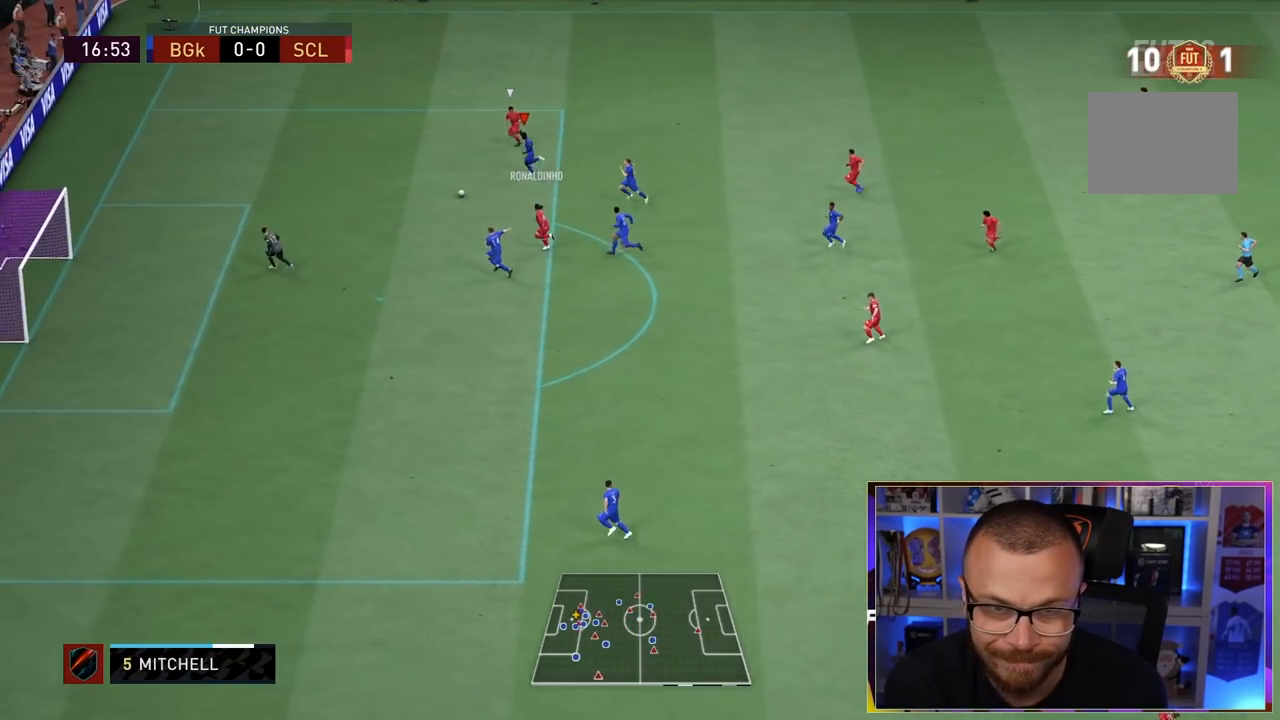
{"dt_ms": 500, "buttons": ["R1"], "left_stick": "left", "right_stick": "center", "events": [[367, "CROSS", "down"], [500, "CROSS", "up"]]}
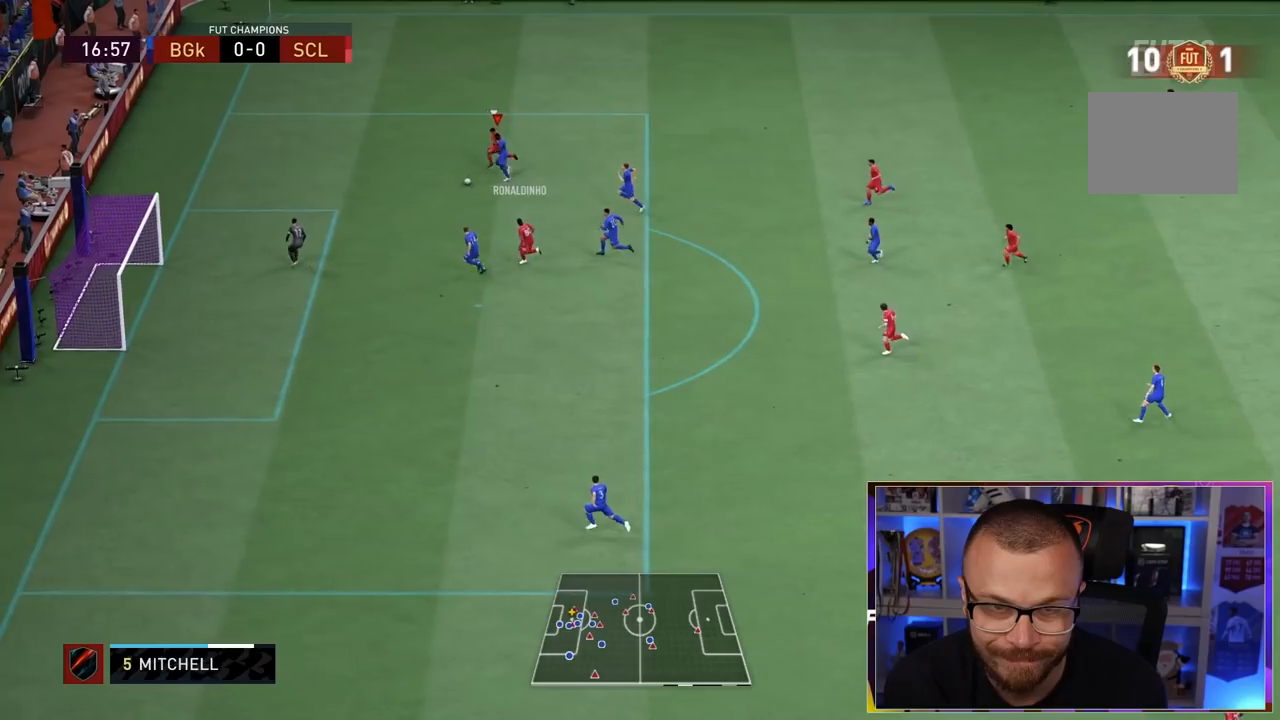
{"dt_ms": 500, "buttons": [], "left_stick": "down-left", "right_stick": "center", "events": [[83, "left_stick", "down-left"], [450, "R1", "up"]]}
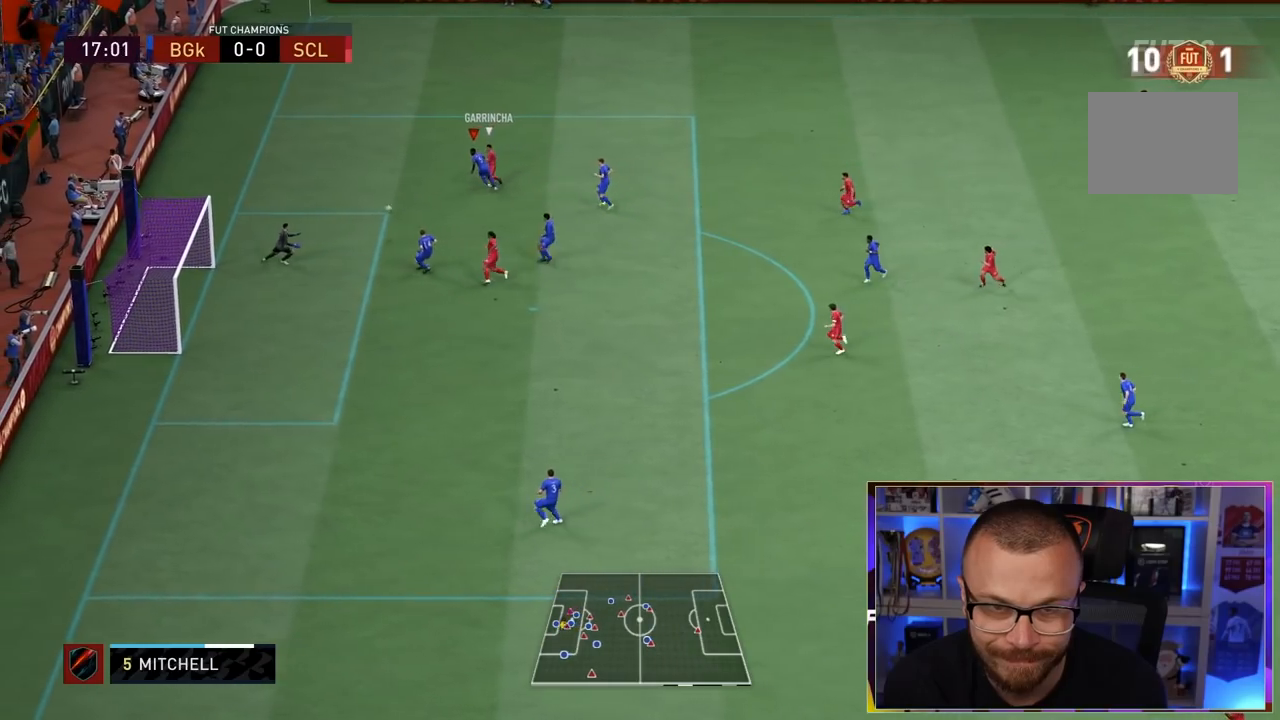
{"dt_ms": 500, "buttons": [], "left_stick": "down-left", "right_stick": "center", "events": []}
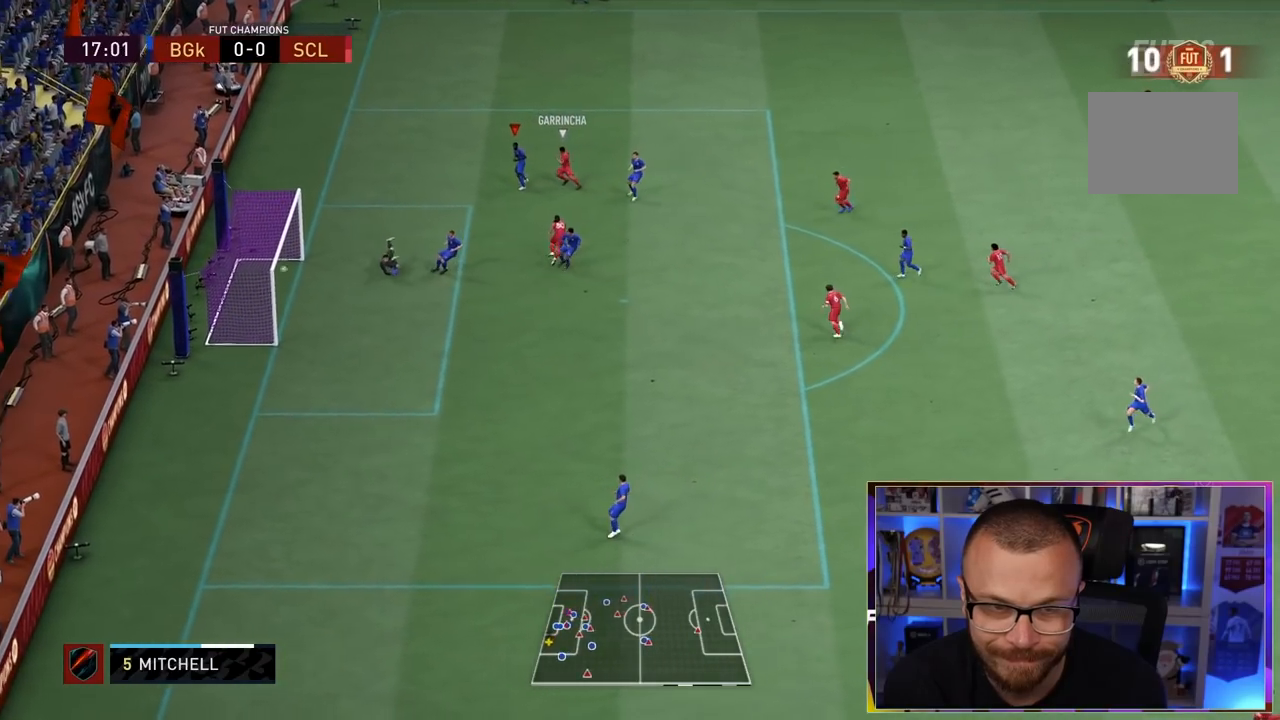
{"dt_ms": 500, "buttons": [], "left_stick": "down-left", "right_stick": "center", "events": []}
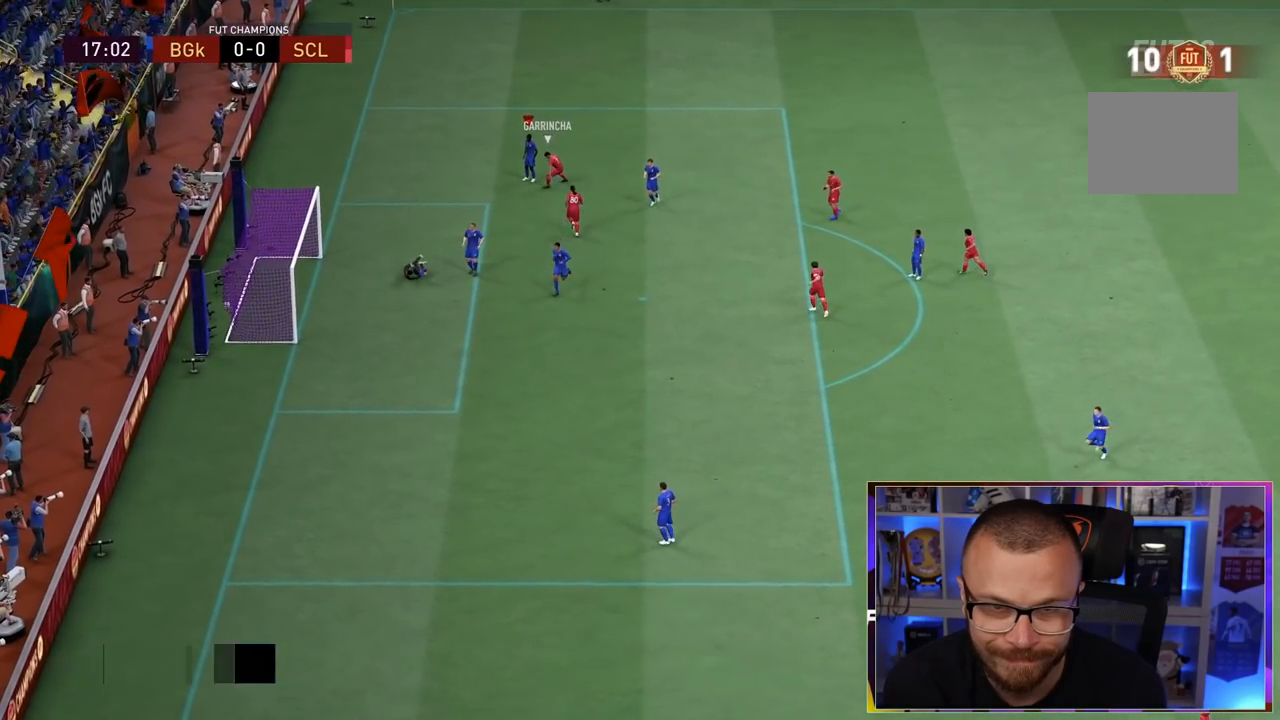
{"dt_ms": 500, "buttons": [], "left_stick": "down-left", "right_stick": "center", "events": []}
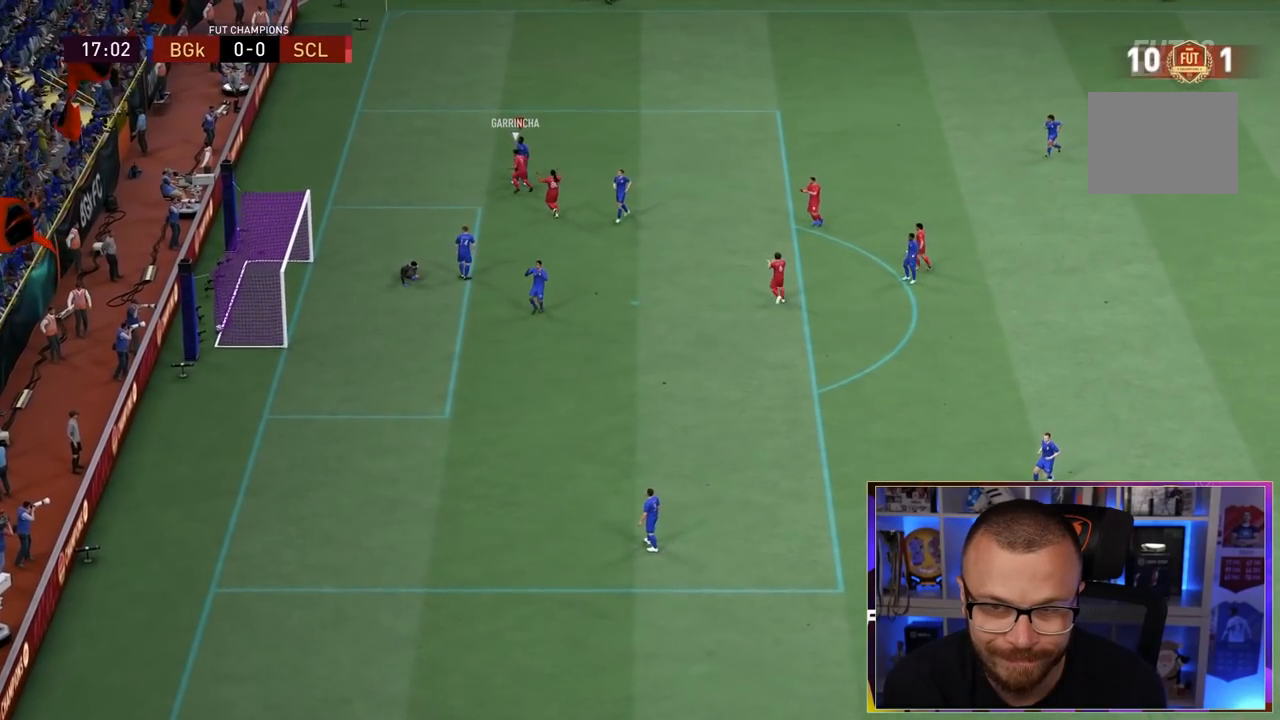
{"dt_ms": 500, "buttons": [], "left_stick": "down-left", "right_stick": "center", "events": []}
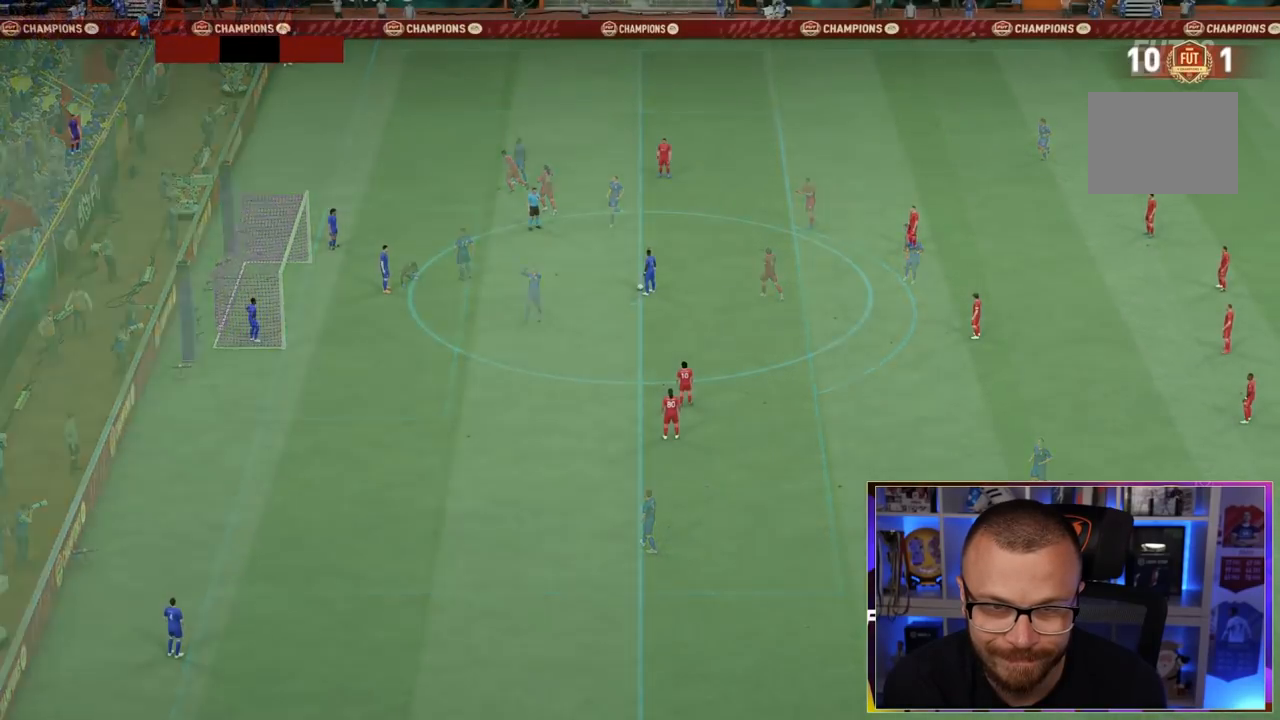
{"dt_ms": 500, "buttons": [], "left_stick": "down-left", "right_stick": "center", "events": []}
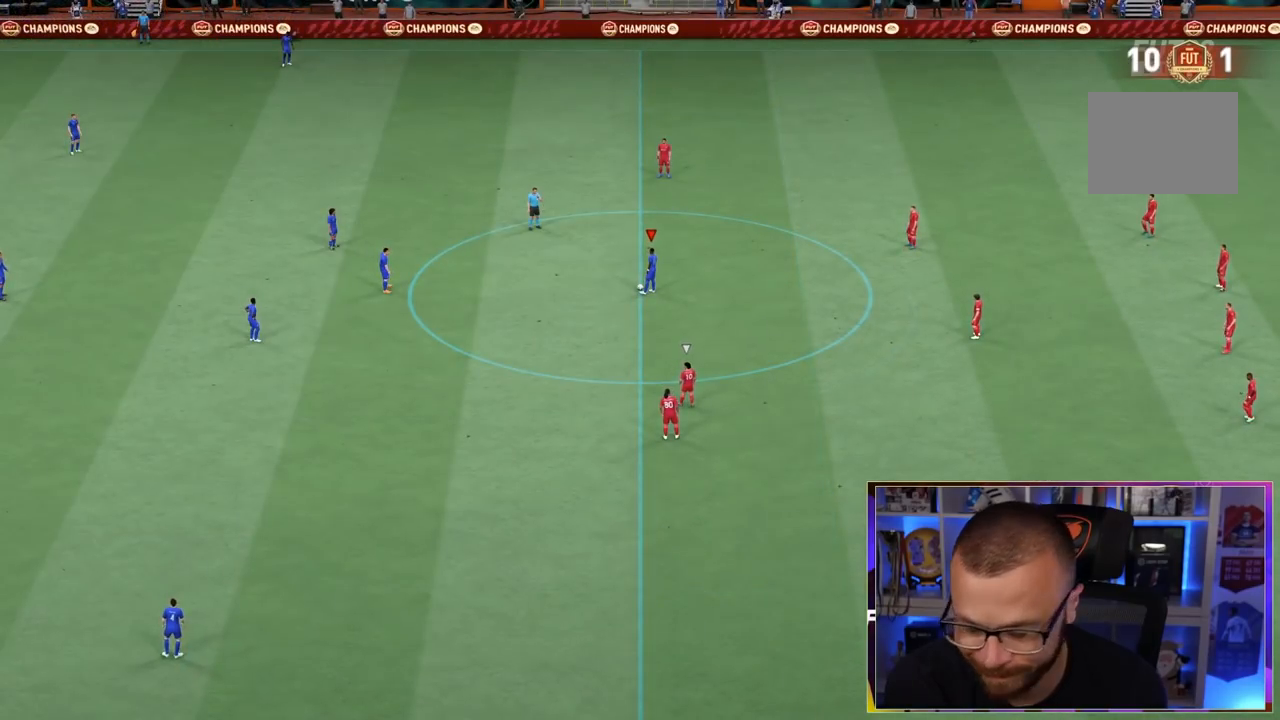
{"dt_ms": 500, "buttons": [], "left_stick": "center", "right_stick": "center", "events": [[117, "left_stick", "center"]]}
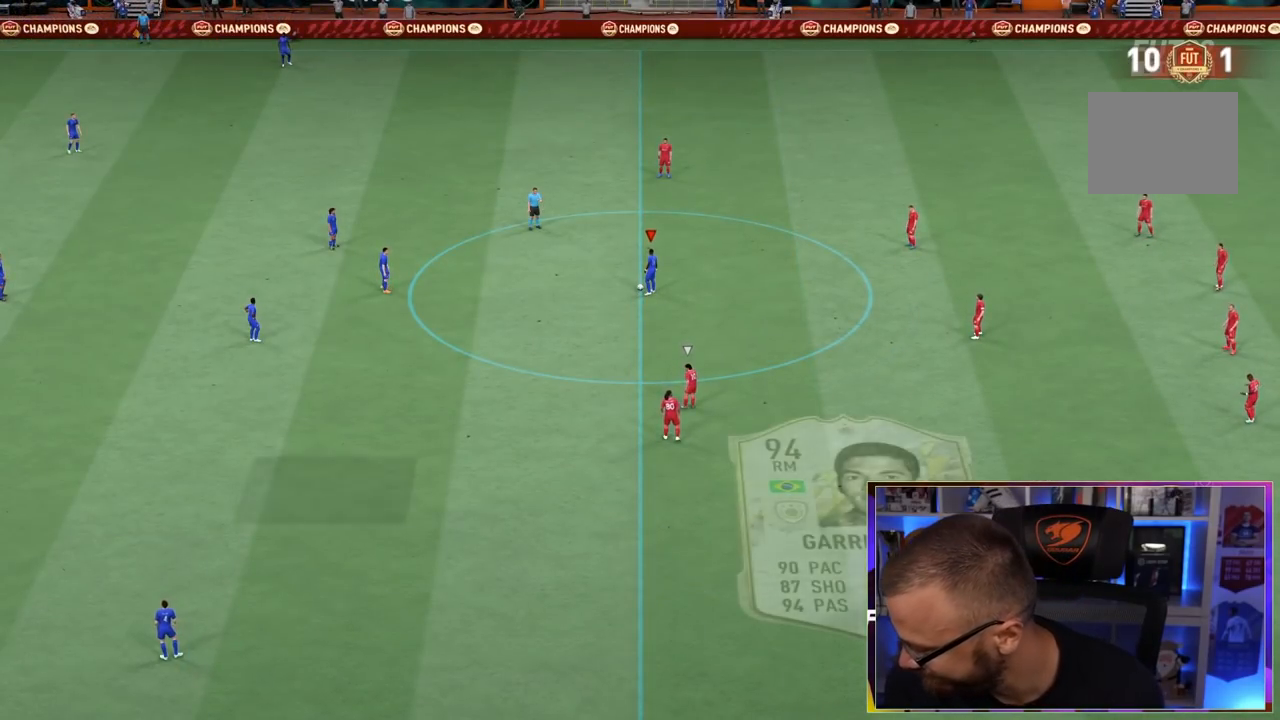
{"dt_ms": 500, "buttons": [], "left_stick": "center", "right_stick": "center", "events": []}
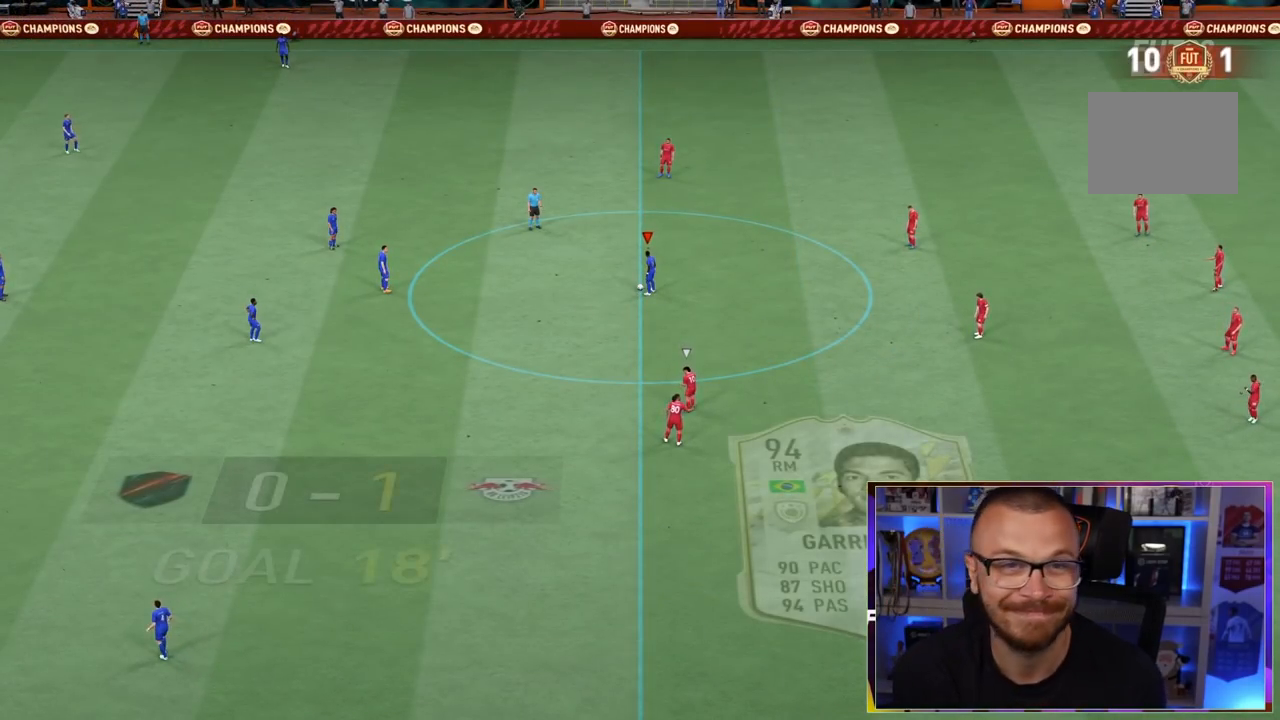
{"dt_ms": 500, "buttons": [], "left_stick": "center", "right_stick": "center", "events": []}
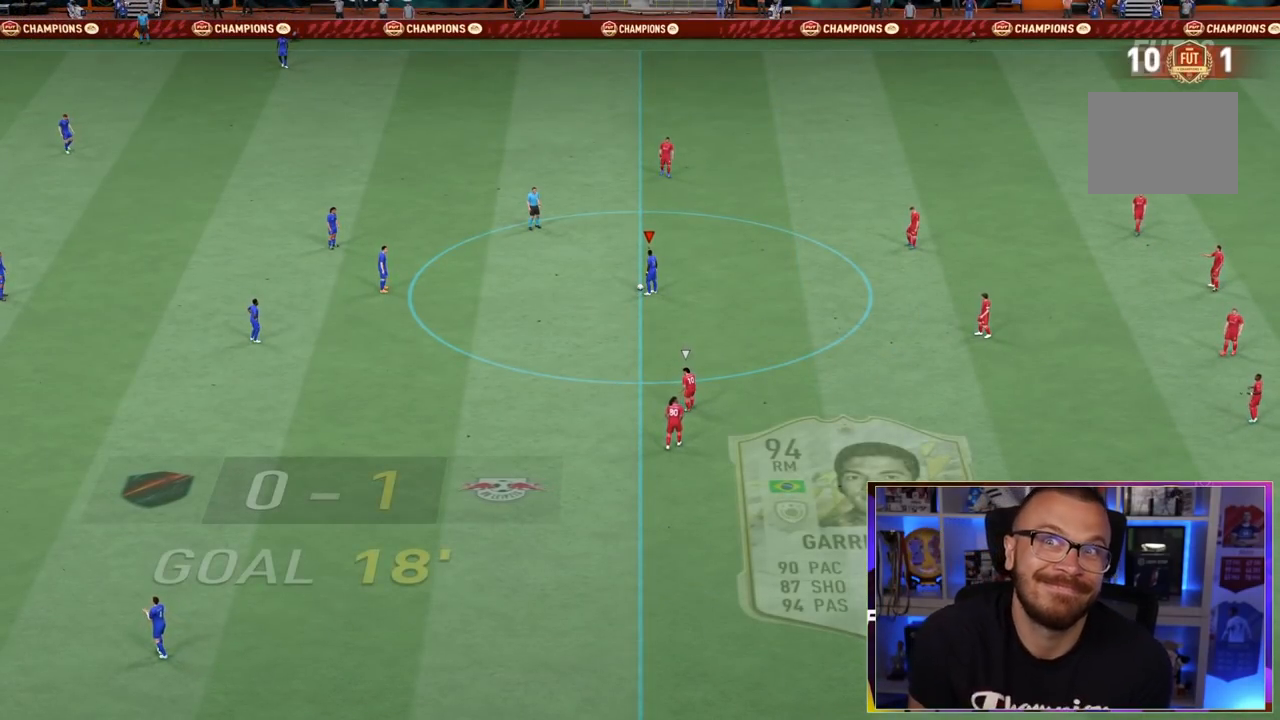
{"dt_ms": 500, "buttons": [], "left_stick": "center", "right_stick": "center", "events": []}
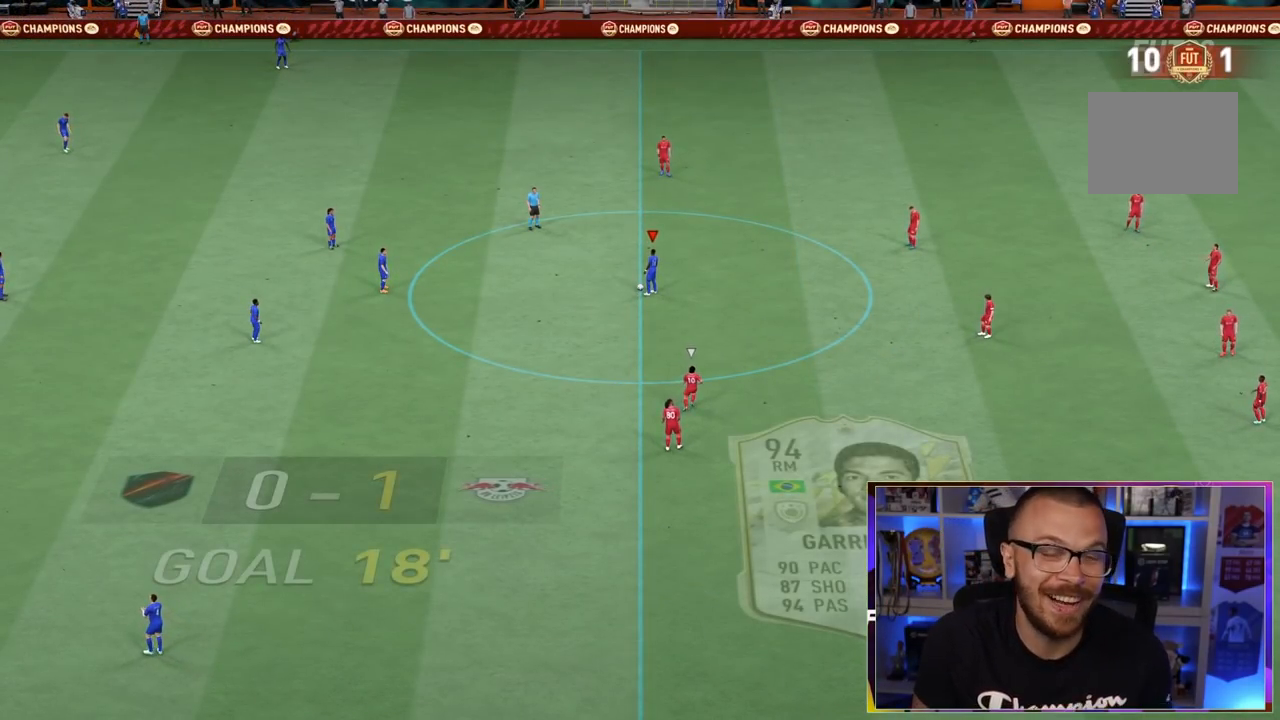
{"dt_ms": 500, "buttons": [], "left_stick": "center", "right_stick": "center", "events": []}
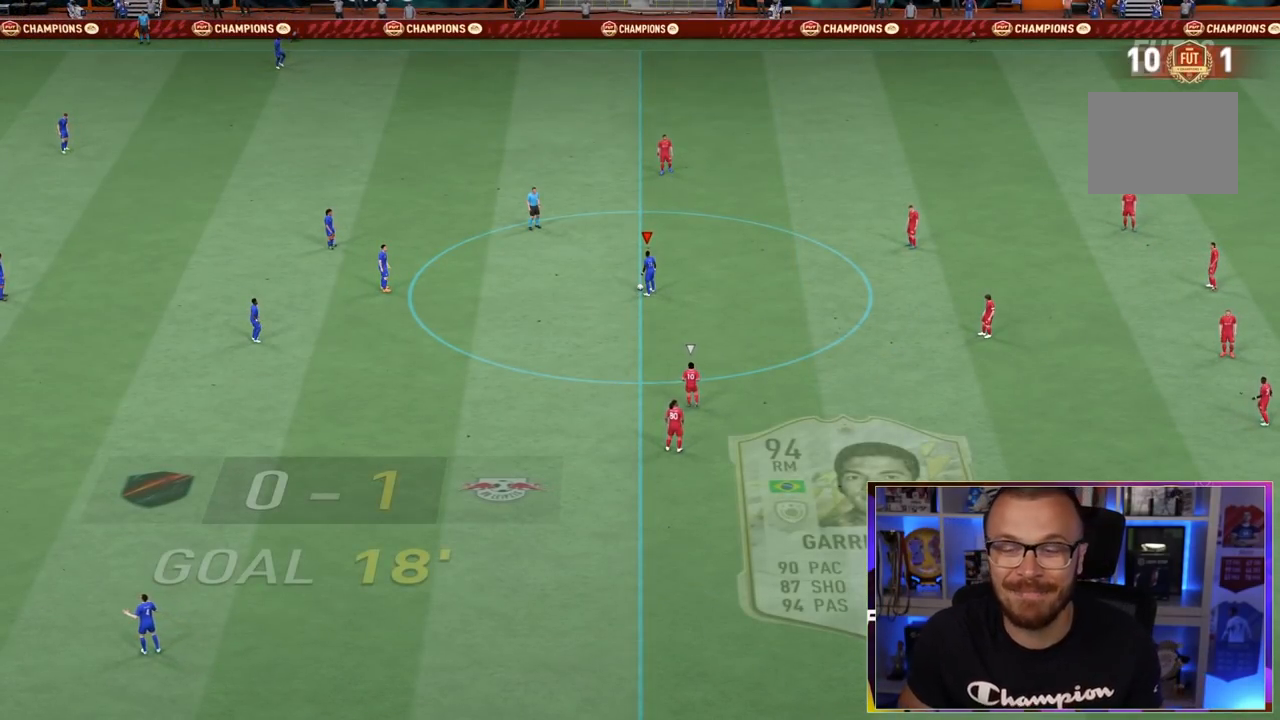
{"dt_ms": 500, "buttons": [], "left_stick": "center", "right_stick": "center", "events": []}
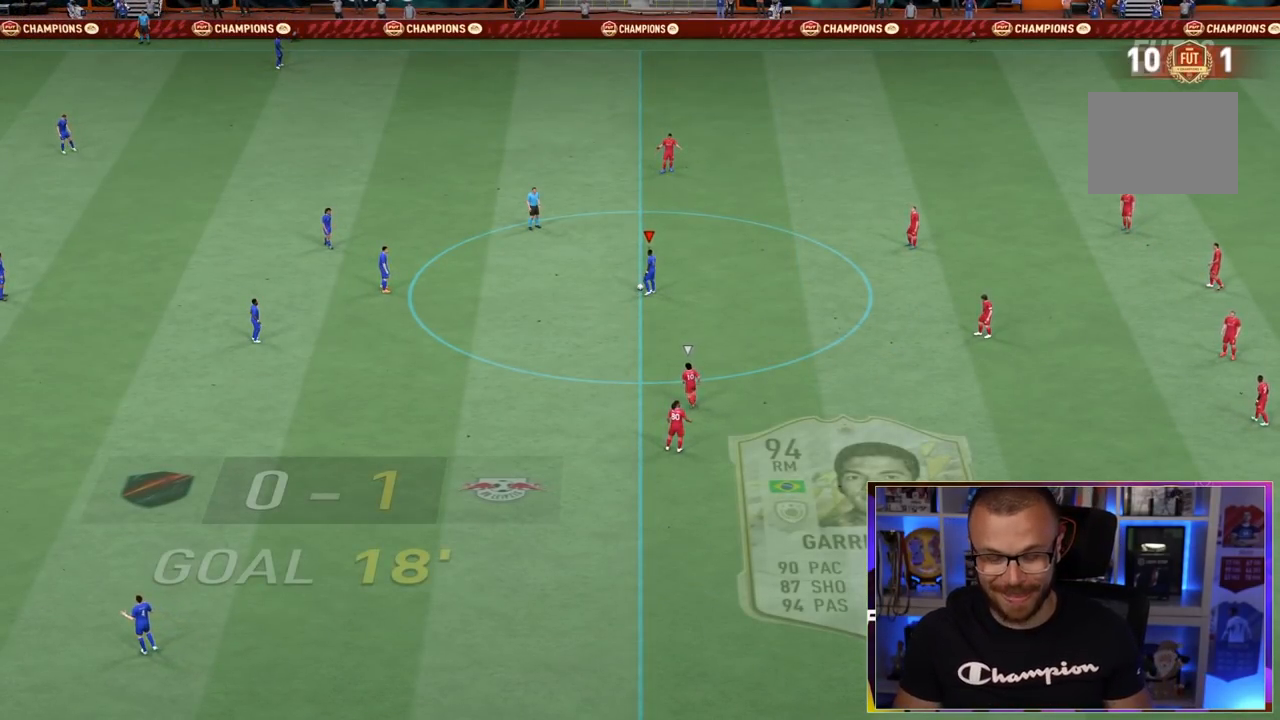
{"dt_ms": 1000, "buttons": [], "left_stick": "up-right", "right_stick": "center"}
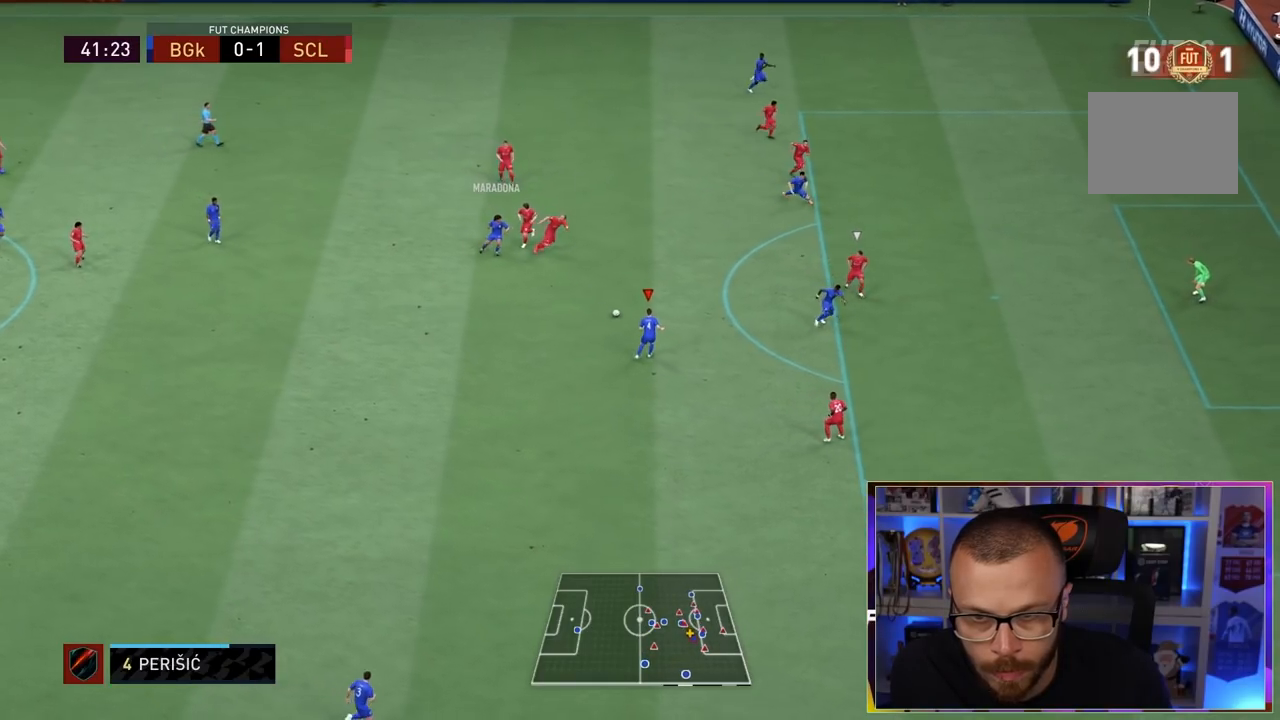
{"dt_ms": 1000, "buttons": ["CIRCLE"], "left_stick": "center", "right_stick": "center"}
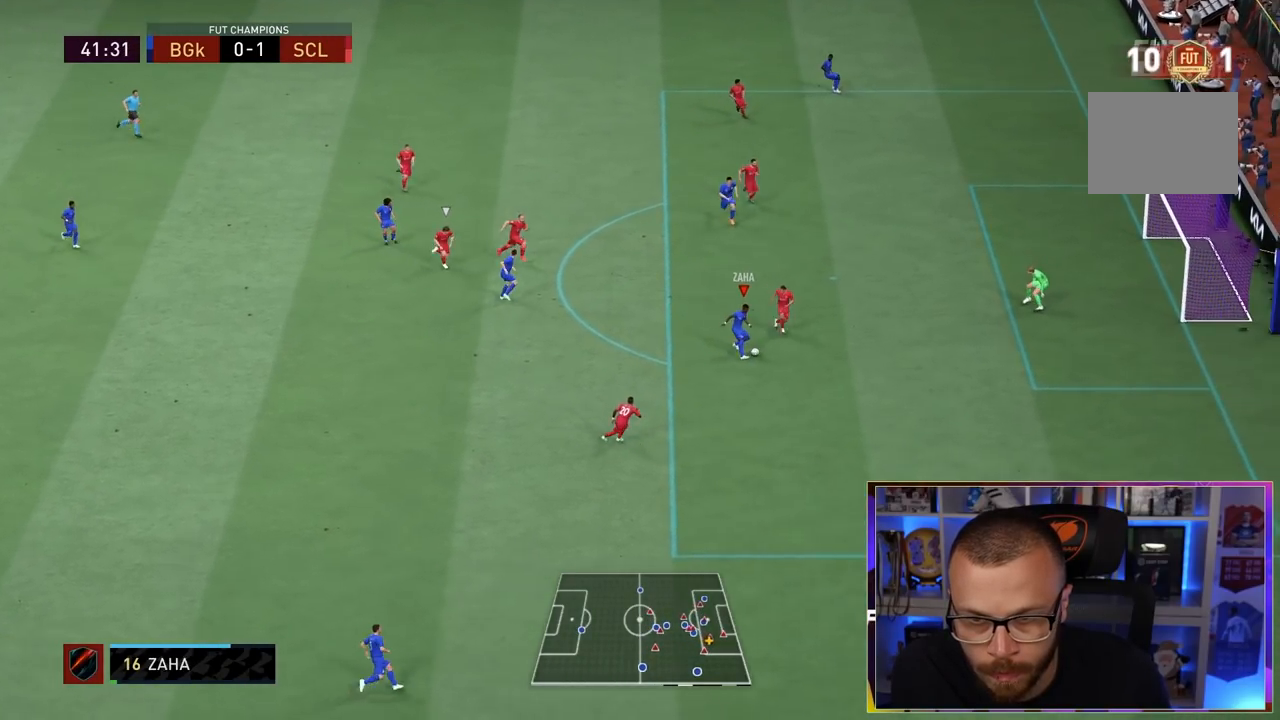
{"dt_ms": 500, "buttons": [], "left_stick": "center", "right_stick": "center"}
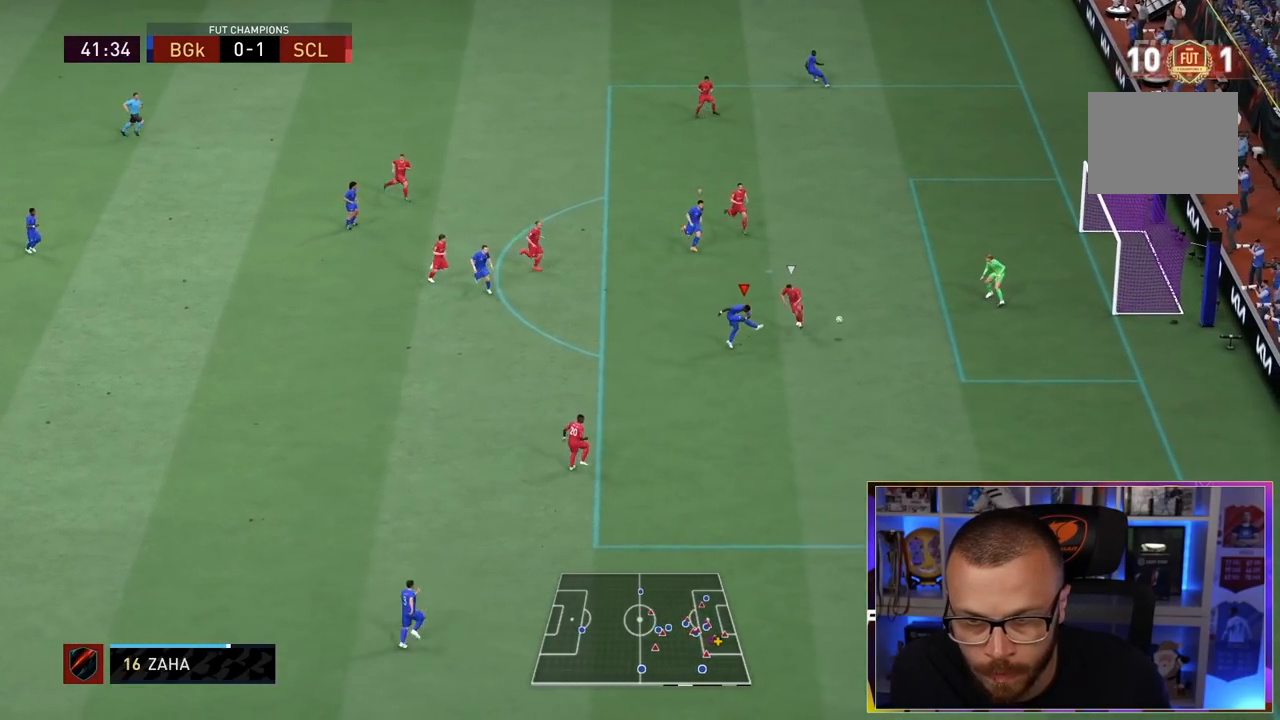
{"dt_ms": 500, "buttons": [], "left_stick": "center", "right_stick": "center", "events": [[67, "left_stick", "right"], [183, "left_stick", "center"], [233, "left_stick", "right"], [483, "left_stick", "center"]]}
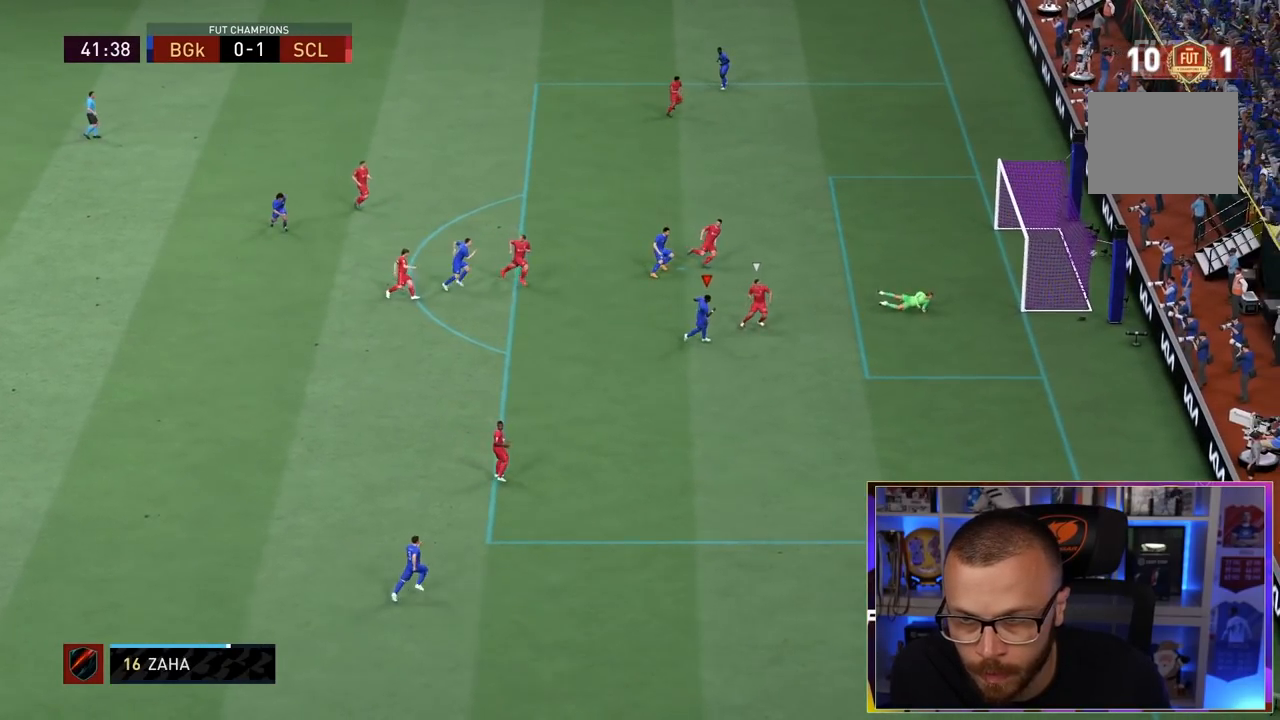
{"dt_ms": 500, "buttons": [], "left_stick": "center", "right_stick": "center", "events": []}